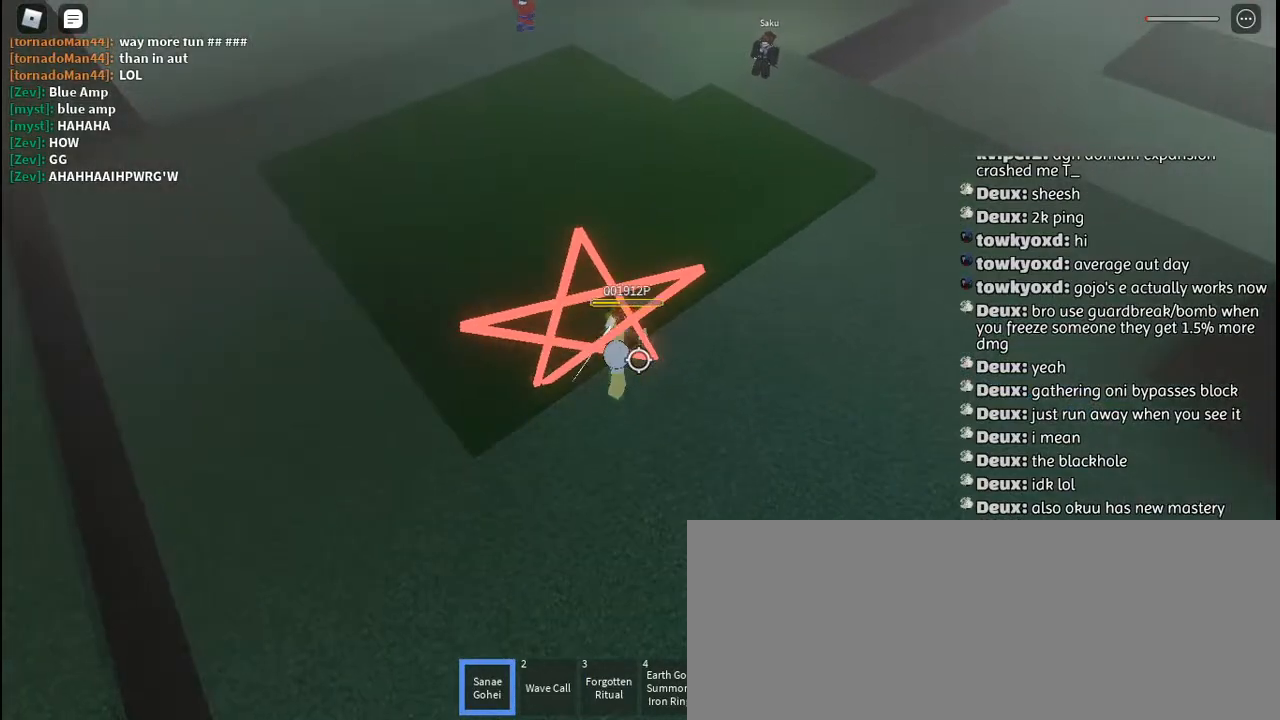
Gameplay with keyboard and mouse; each line is a JSON object with the keys and mouse buttons held at the frame after it. "events" lists presses ("down") and releases ("up") of "a", "c", "ctrl", "d", "e", "f", "g", "h", "j", "q", "r", "s", "shift", "space", "t", "tab", "u", "w", "y", "mouse_left", "mouse_wheel", "mouse_right", "mouse_mb4" and "mouse_mb5" between this image and that frame as [ms after this image, input, new state], when the widget could be followed in between. "mouse_left", "mouse_wheel", "mouse_right", "mouse_mb4", "mouse_mb5" = the "left", "wheel", "right", "mb4", "mb5" buttons of the "mouse" list. No other keys are recorded. "wheel" means that the mouse wheel is clicked or scrolled. Mouse movement is not recorded. Not read: other_keys.
{"keys": ["w"], "mouse": ["left"], "events": [[34, "mouse_left", "up"], [100, "mouse_left", "down"], [100, "w", "down"], [134, "w", "up"], [200, "mouse_left", "up"], [250, "mouse_left", "down"], [350, "mouse_left", "up"], [417, "mouse_left", "down"], [484, "w", "down"]]}
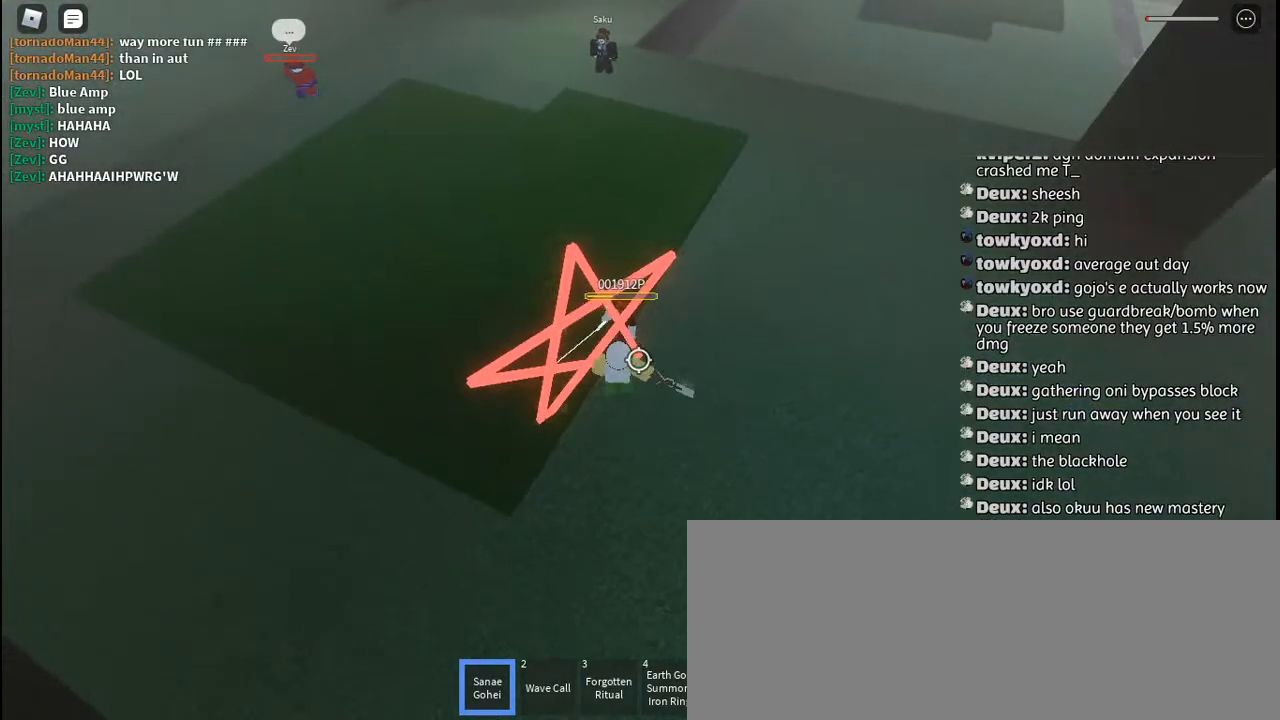
{"keys": ["q", "w"], "mouse": [], "events": [[17, "mouse_left", "up"], [67, "w", "up"], [100, "mouse_left", "down"], [167, "mouse_left", "up"], [167, "w", "down"], [234, "mouse_left", "down"], [267, "q", "down"], [334, "mouse_left", "up"], [367, "q", "up"], [384, "mouse_left", "down"], [417, "q", "down"], [484, "mouse_left", "up"]]}
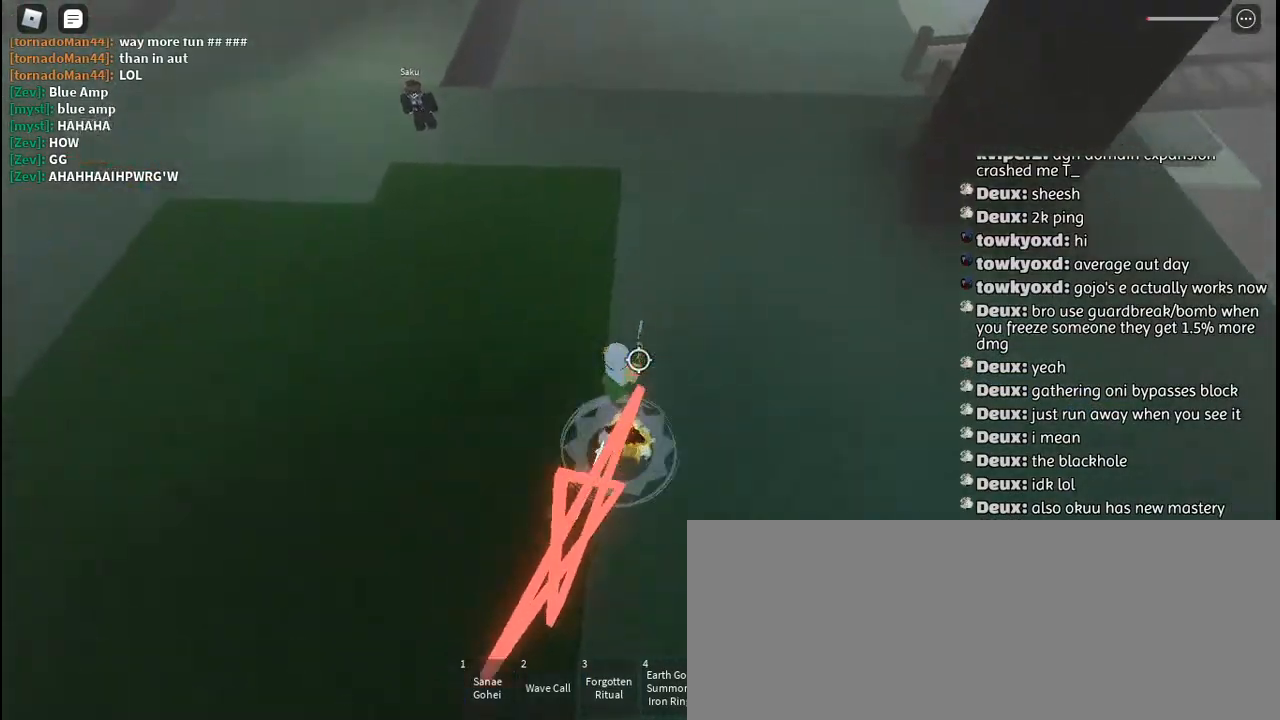
{"keys": ["s"], "mouse": ["left"], "events": [[17, "q", "up"], [34, "mouse_left", "down"], [117, "mouse_left", "up"], [167, "mouse_left", "down"], [217, "w", "up"], [250, "mouse_left", "up"], [334, "mouse_left", "down"], [367, "s", "down"], [417, "mouse_left", "up"], [467, "mouse_left", "down"]]}
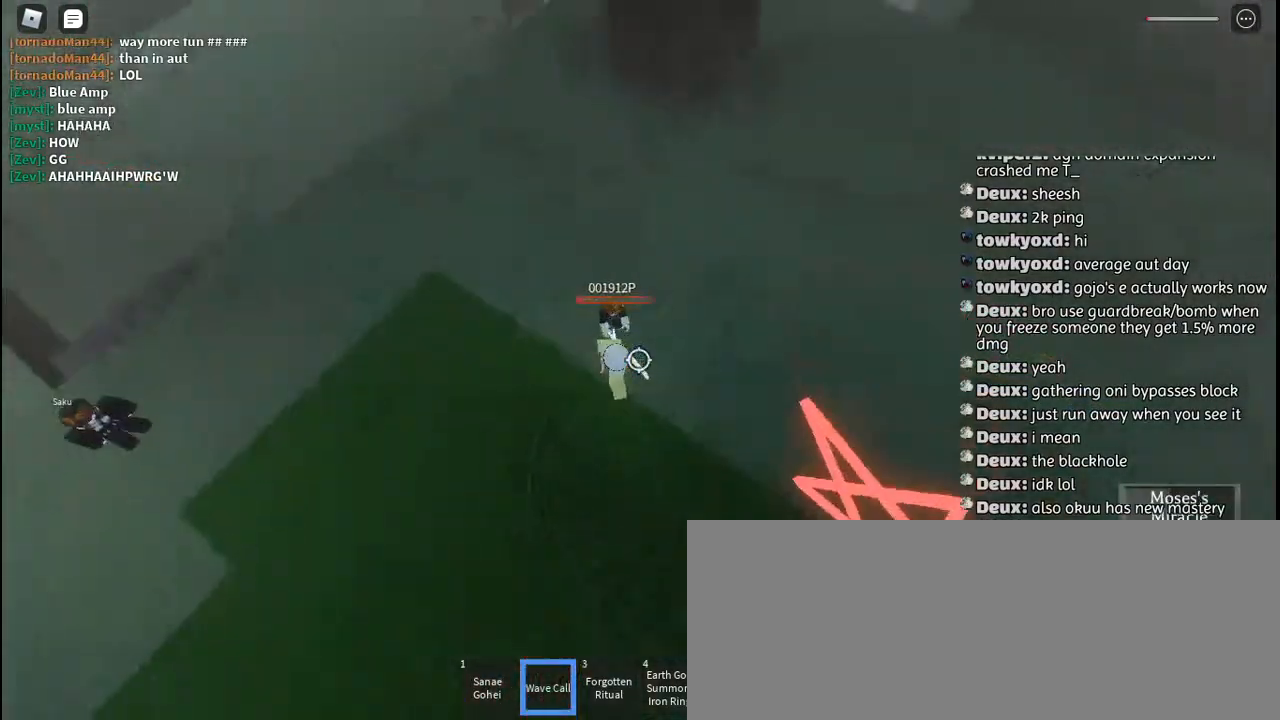
{"keys": ["s"], "mouse": [], "events": [[67, "mouse_left", "up"], [117, "mouse_left", "down"], [200, "mouse_left", "up"], [267, "mouse_left", "down"], [334, "mouse_left", "up"]]}
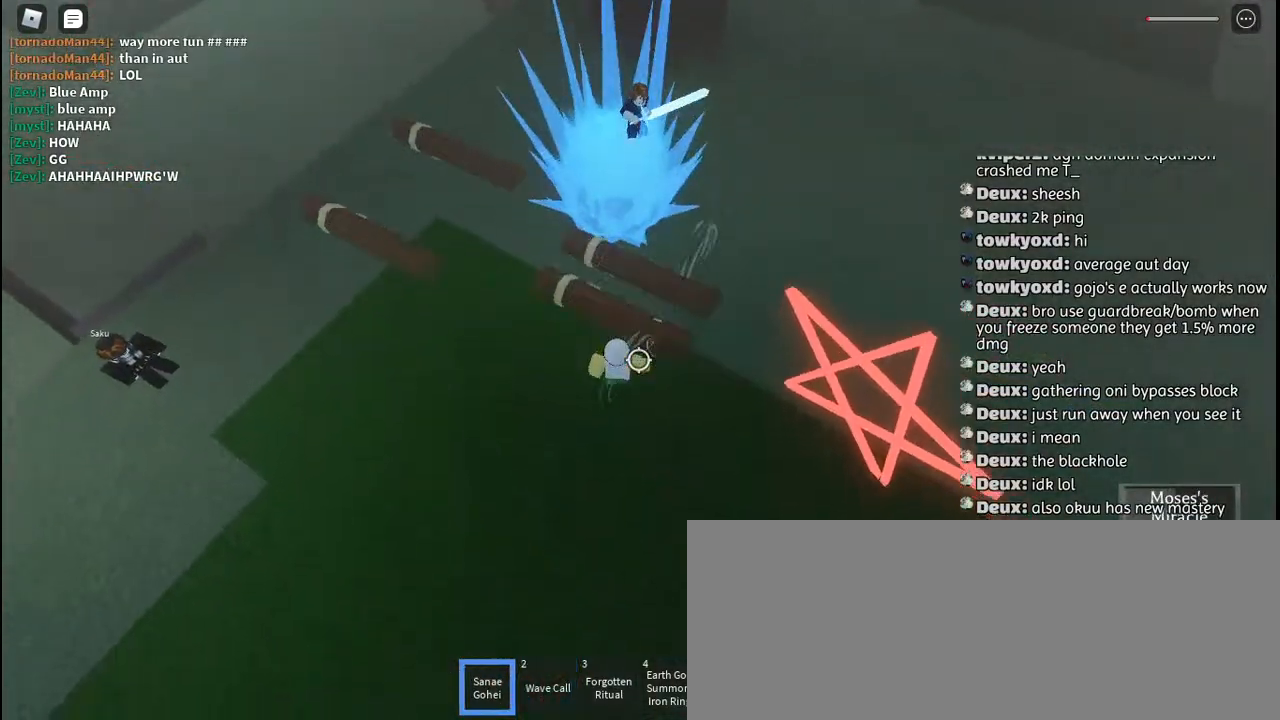
{"keys": ["s"], "mouse": [], "events": []}
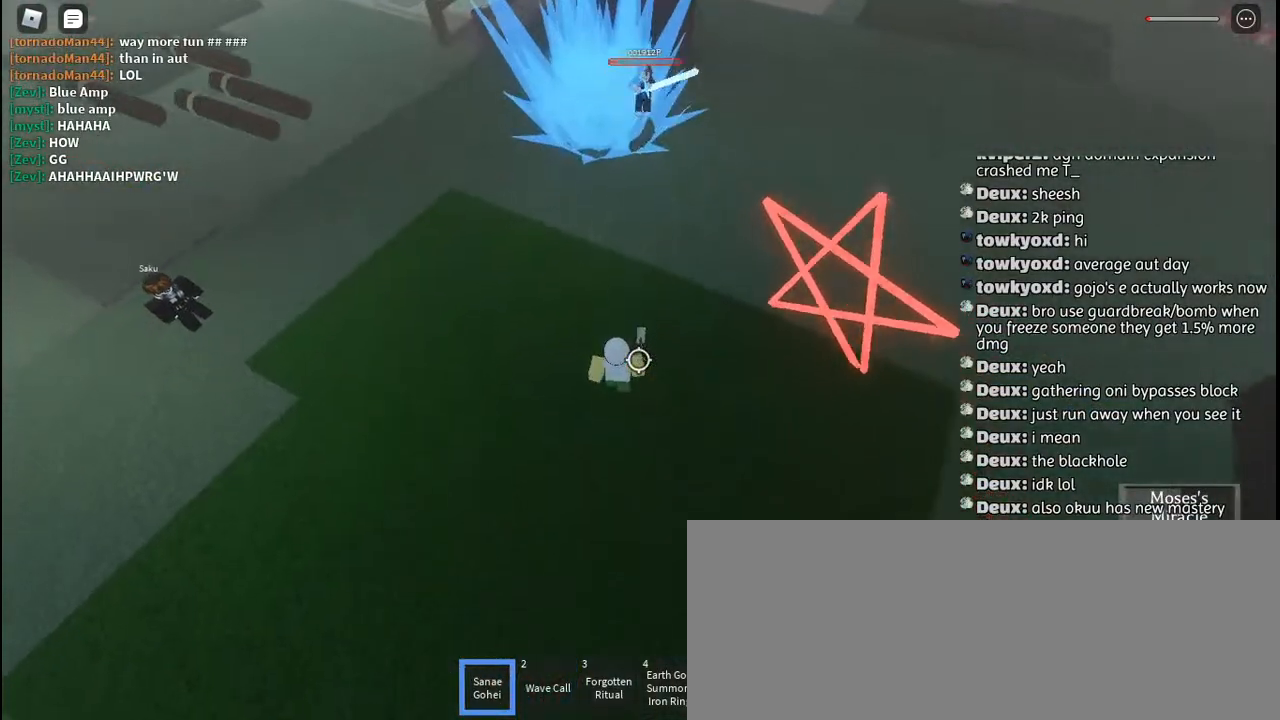
{"keys": ["d"], "mouse": [], "events": [[17, "d", "down"], [50, "s", "up"]]}
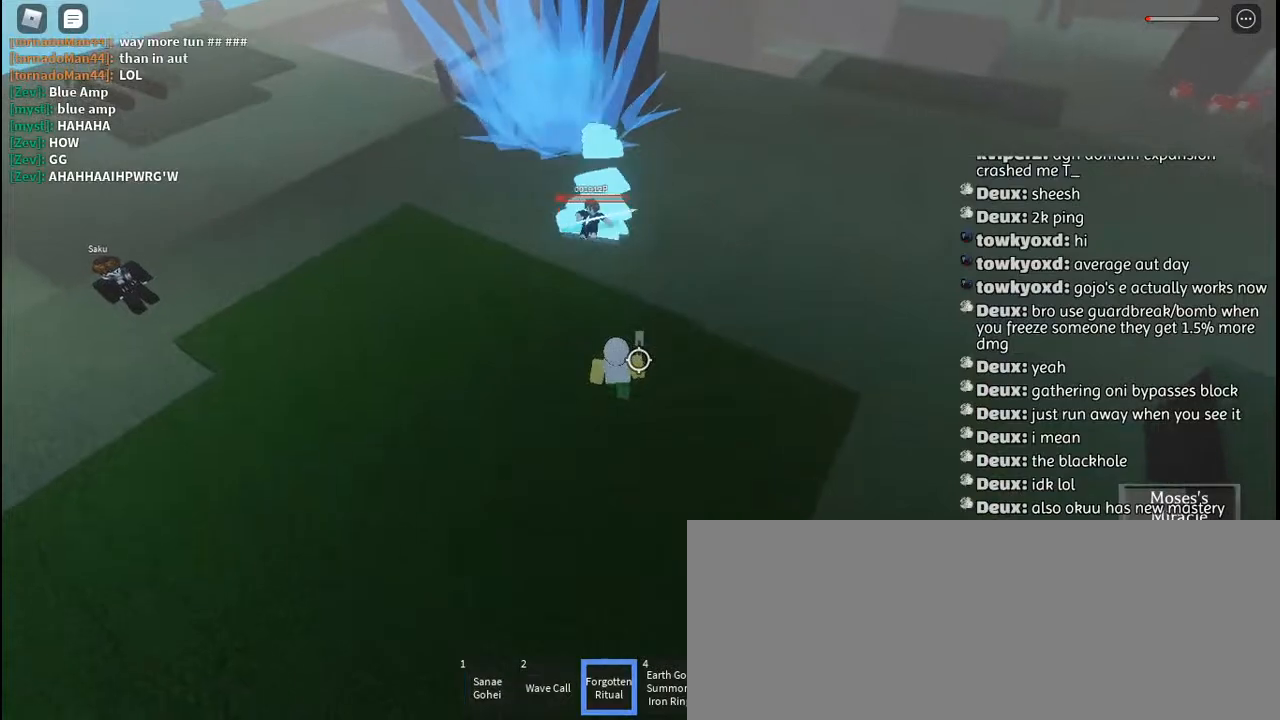
{"keys": ["d"], "mouse": [], "events": [[50, "mouse_left", "down"], [117, "mouse_left", "up"], [234, "space", "down"], [350, "space", "up"], [400, "mouse_left", "down"], [484, "mouse_left", "up"]]}
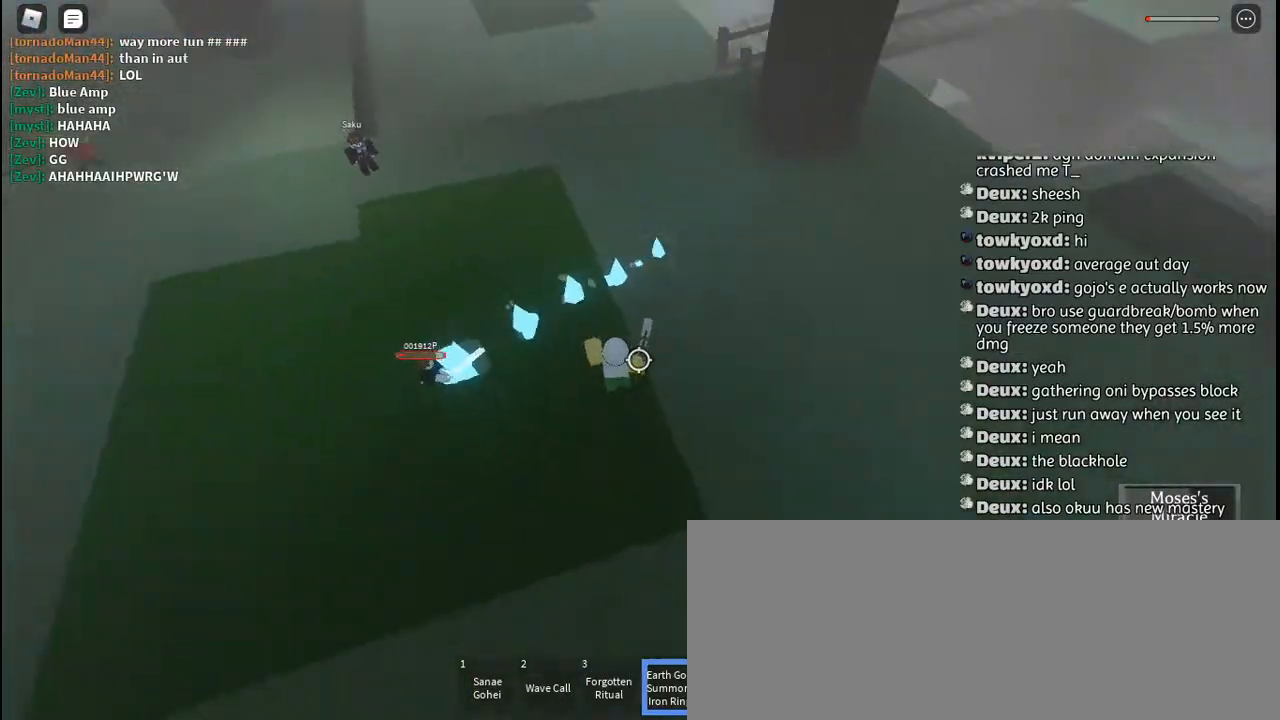
{"keys": ["a"], "mouse": [], "events": [[50, "mouse_left", "down"], [117, "s", "down"], [150, "d", "up"], [150, "mouse_left", "up"], [217, "mouse_left", "down"], [300, "mouse_left", "up"], [334, "a", "down"], [350, "mouse_left", "down"], [450, "mouse_left", "up"], [450, "s", "up"]]}
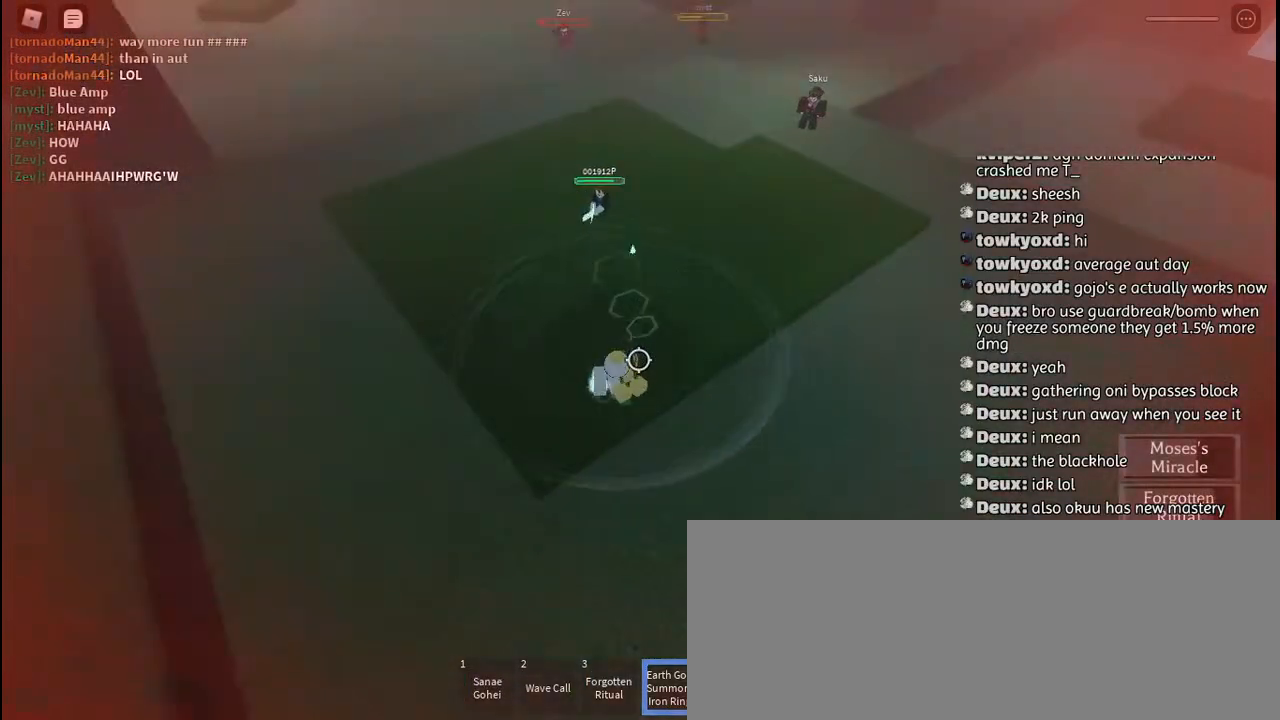
{"keys": [], "mouse": [], "events": [[500, "a", "up"]]}
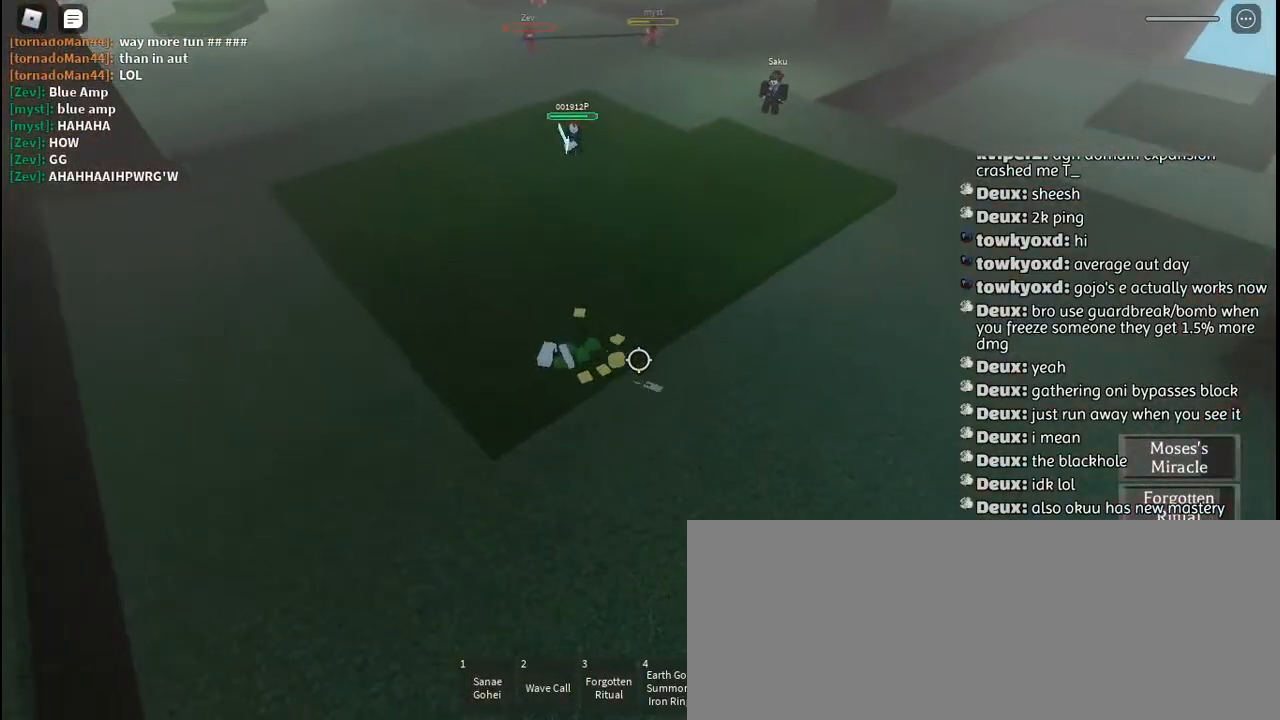
{"keys": [], "mouse": [], "events": []}
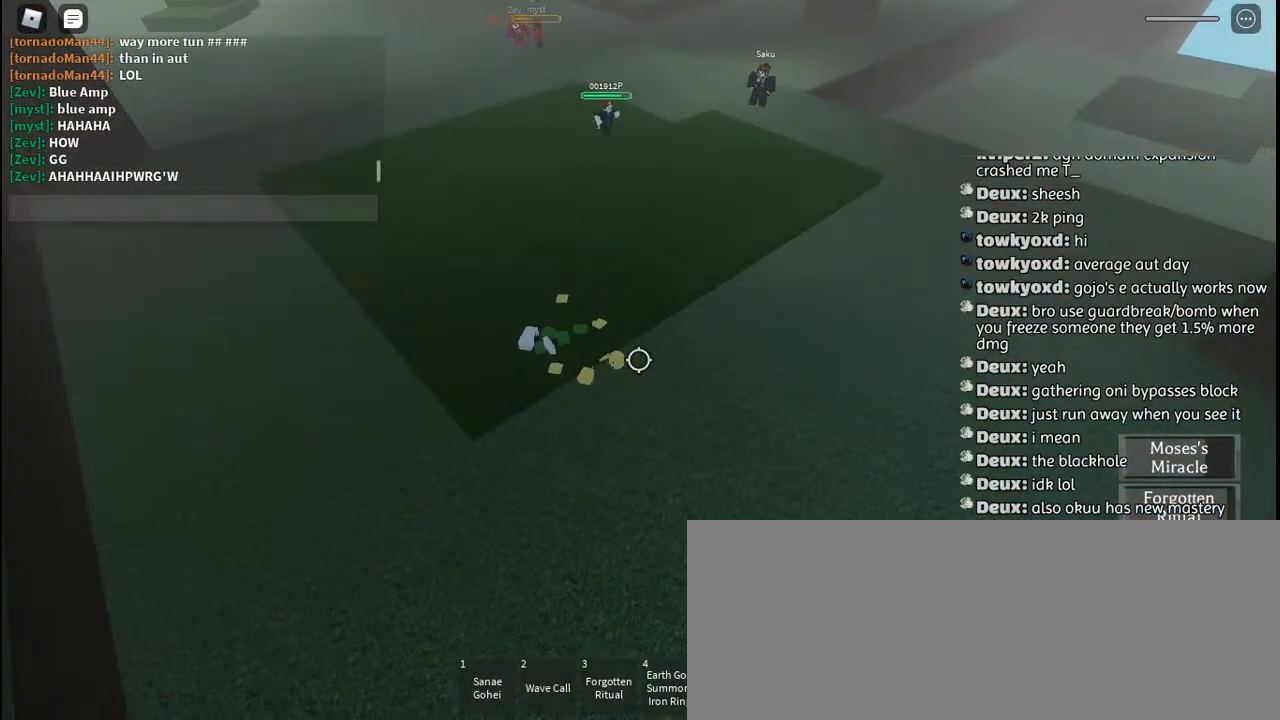
{"keys": [], "mouse": [], "events": []}
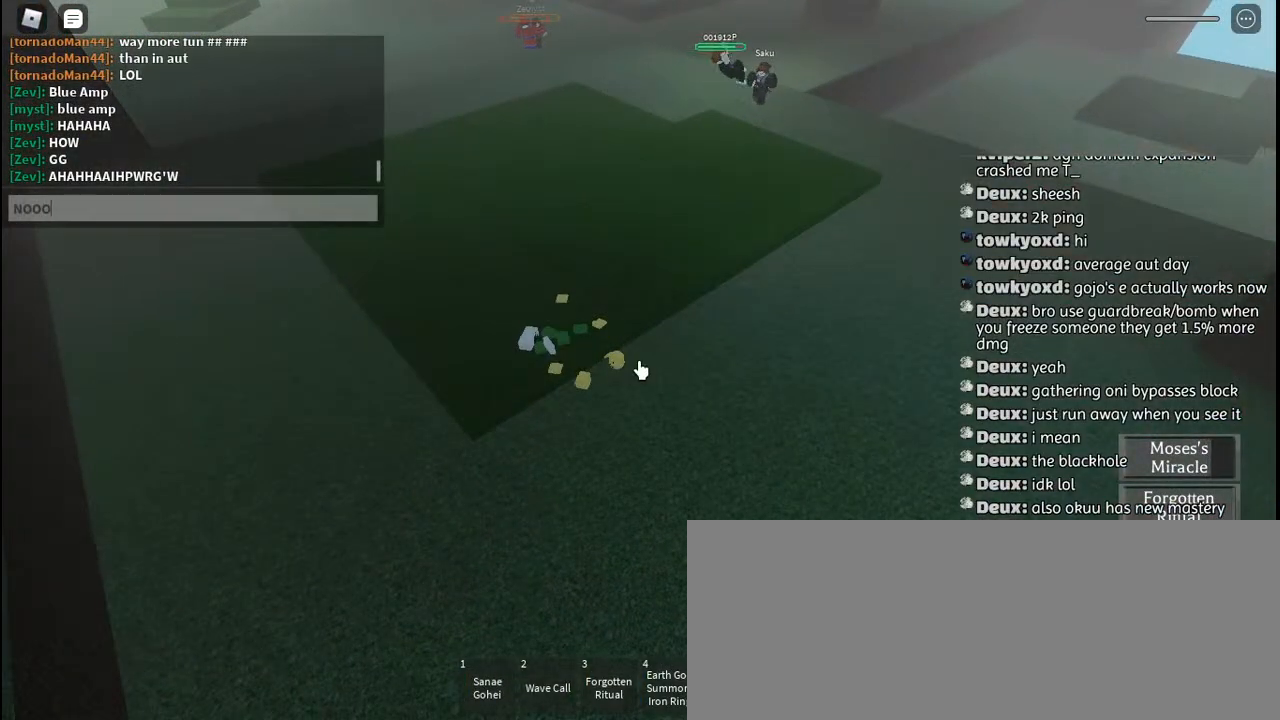
{"keys": ["tab"], "mouse": [], "events": [[400, "tab", "down"]]}
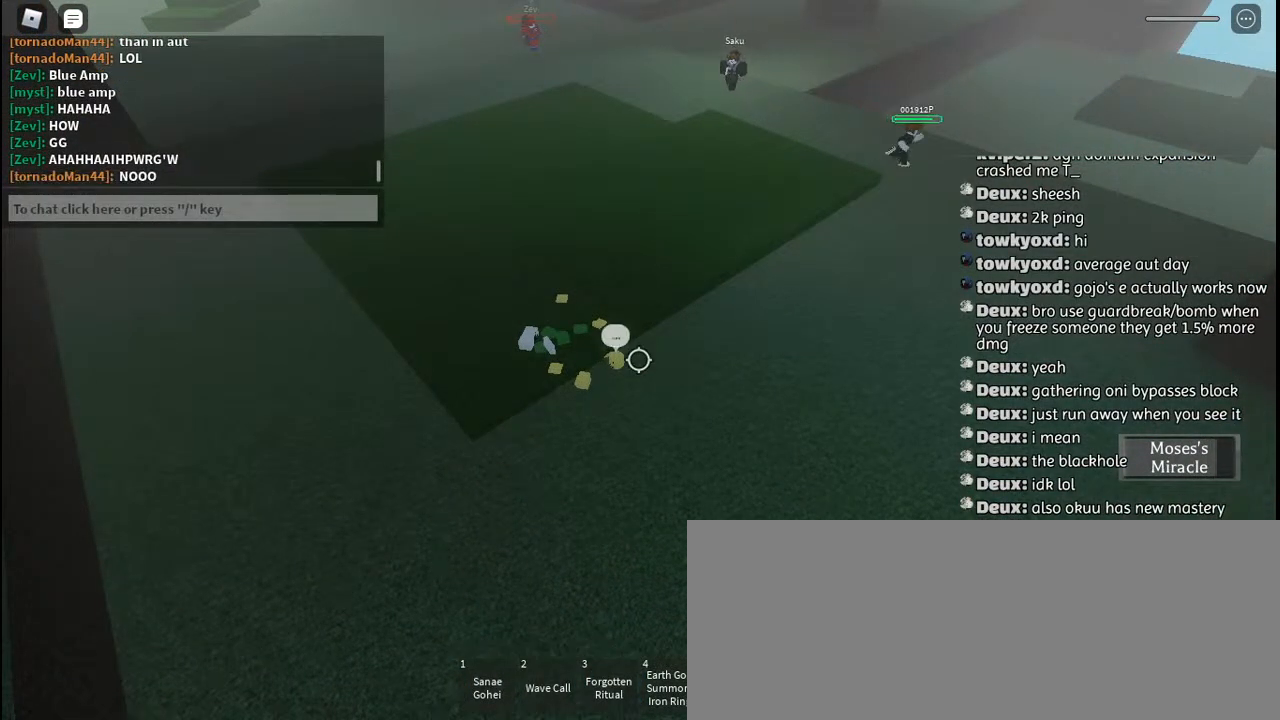
{"keys": [], "mouse": [], "events": [[67, "tab", "up"]]}
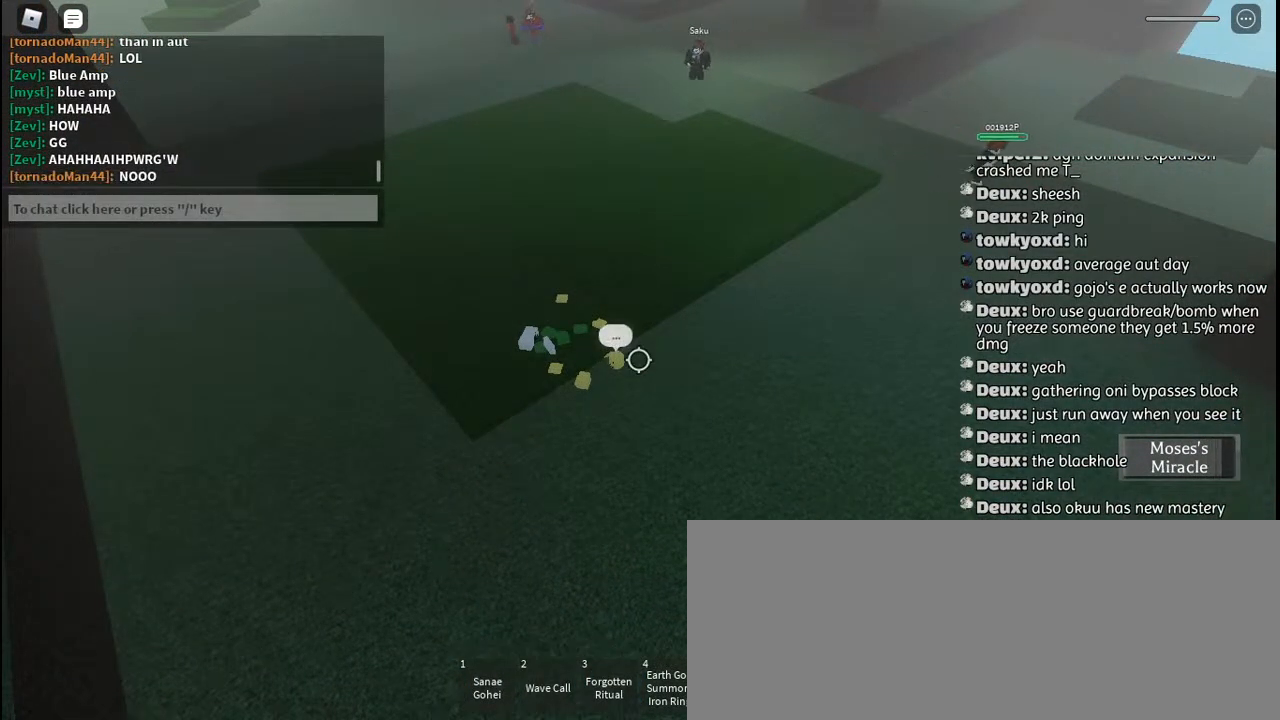
{"keys": [], "mouse": [], "events": []}
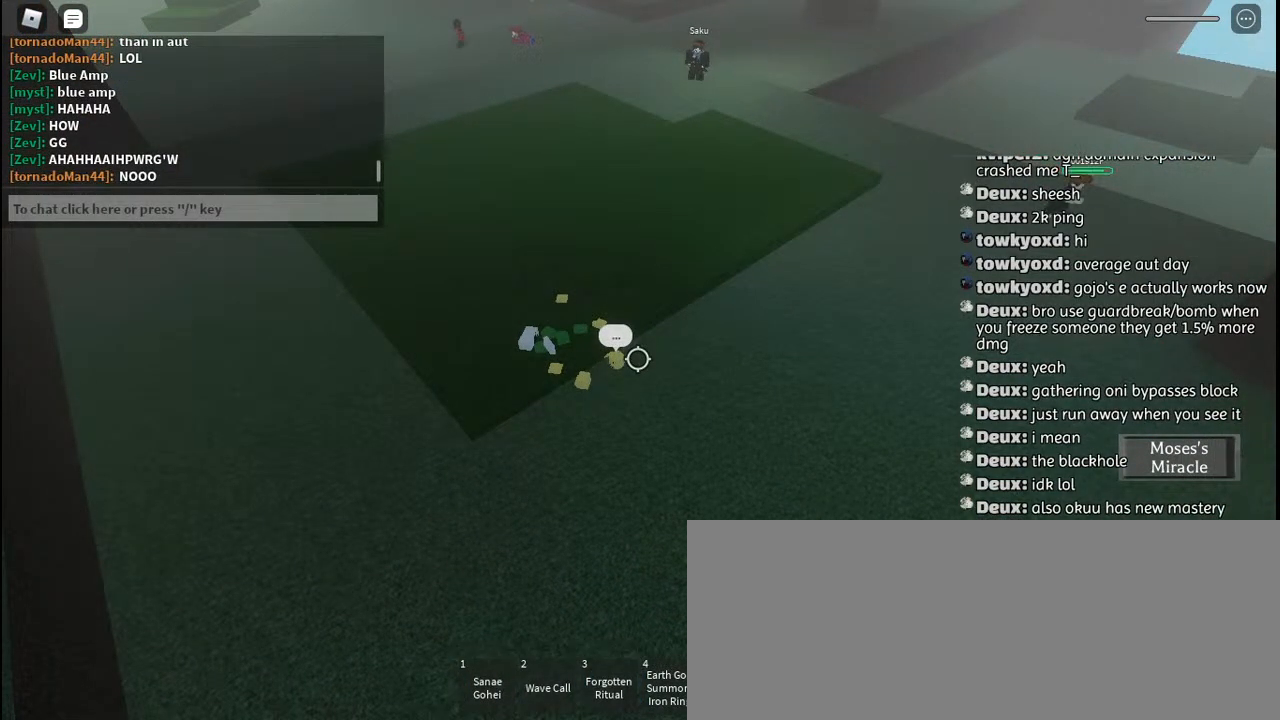
{"keys": [], "mouse": [], "events": [[100, "tab", "down"], [250, "tab", "up"]]}
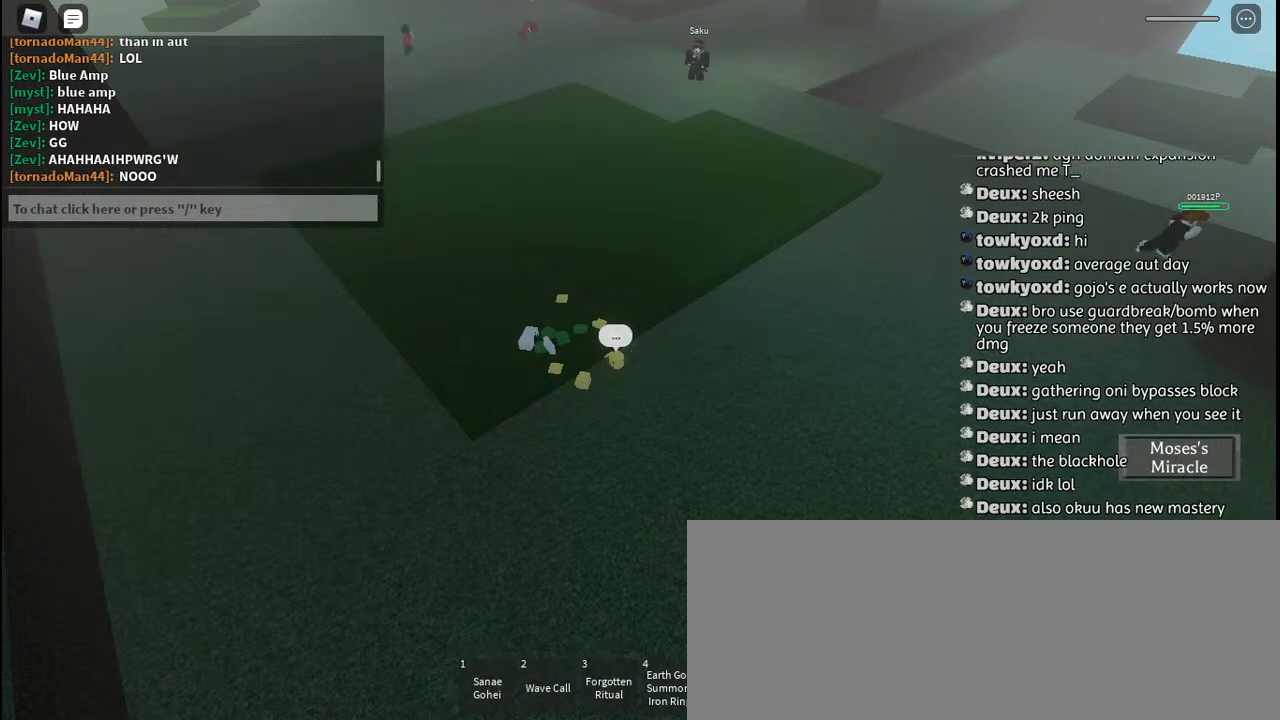
{"keys": ["tab"], "mouse": [], "events": [[384, "tab", "down"]]}
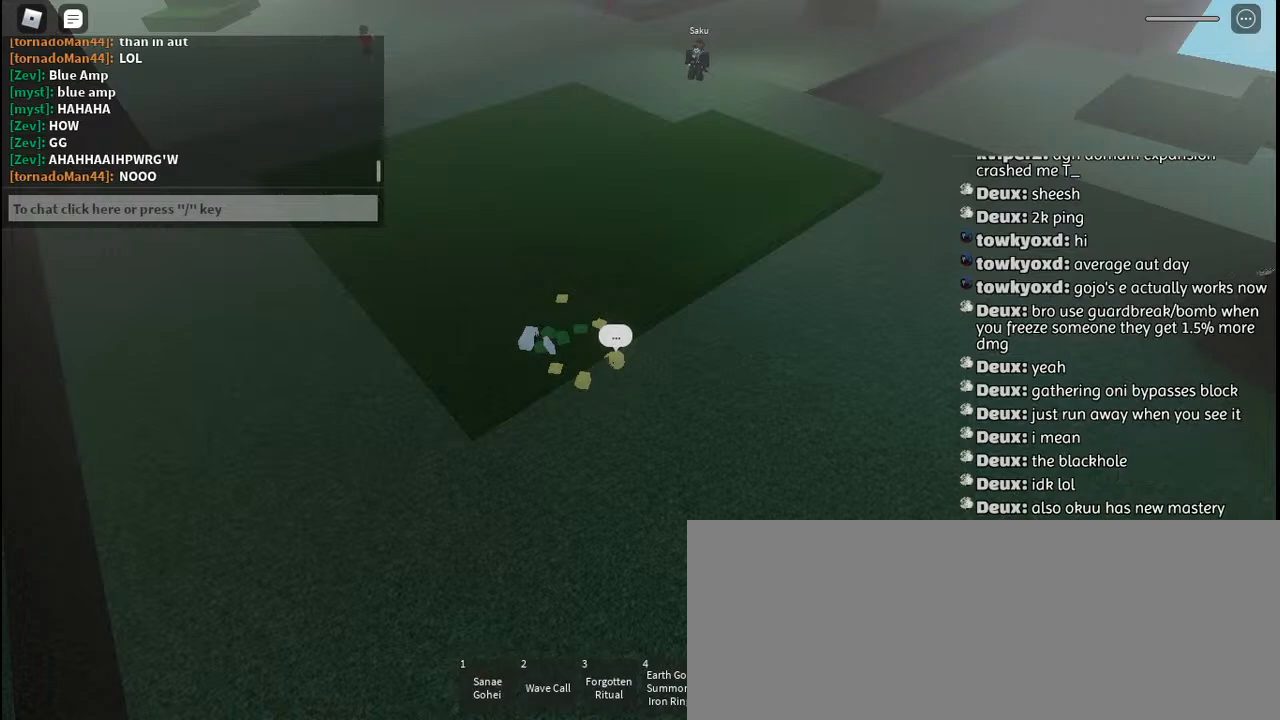
{"keys": [], "mouse": [], "events": [[50, "tab", "up"]]}
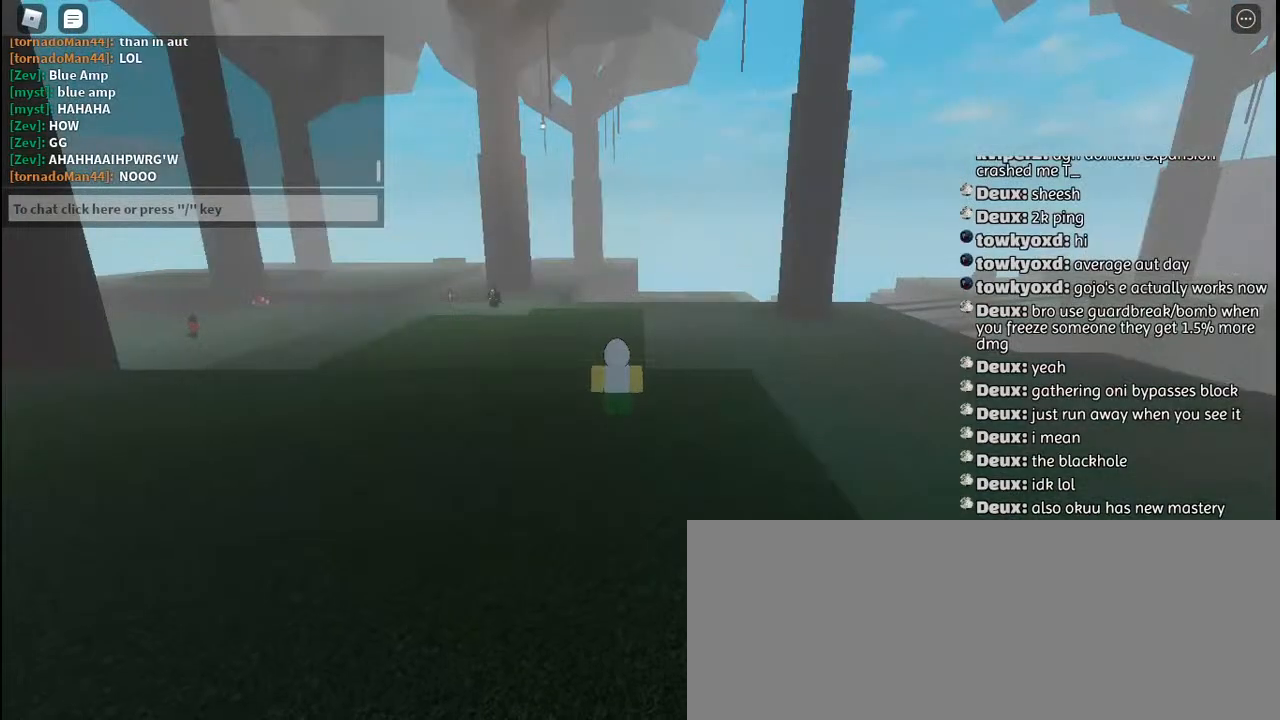
{"keys": [], "mouse": [], "events": []}
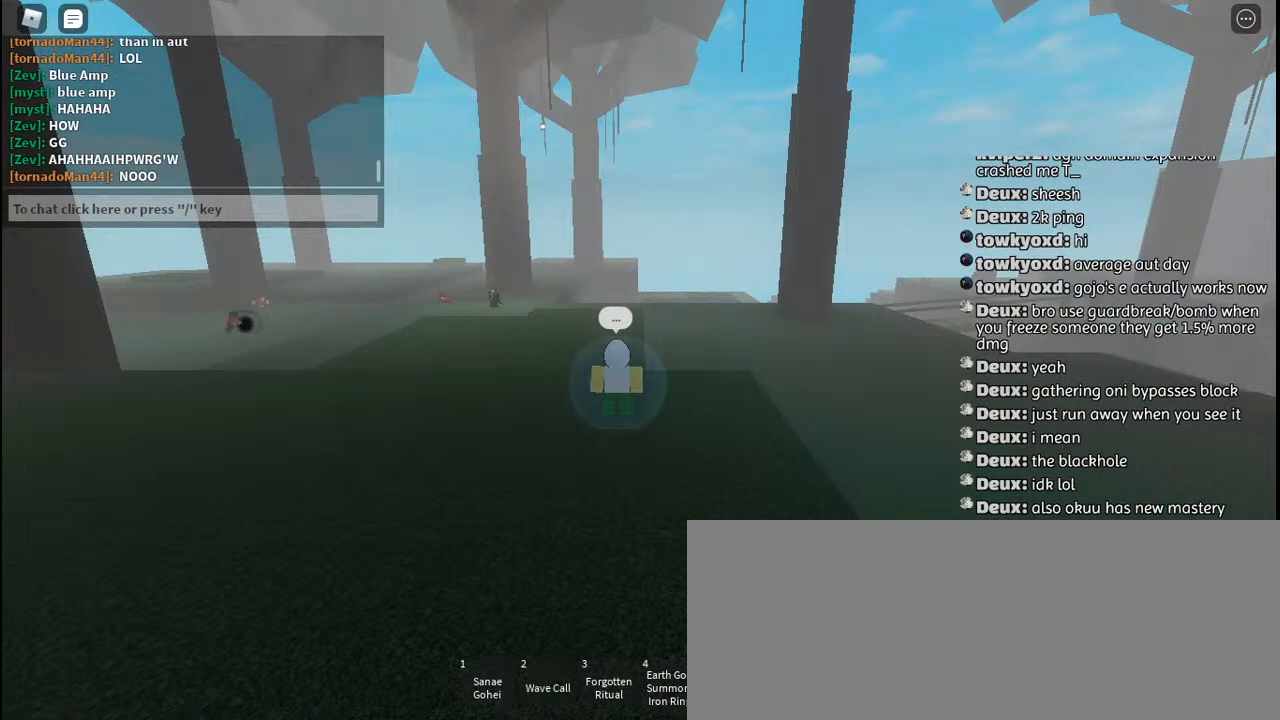
{"keys": [], "mouse": [], "events": []}
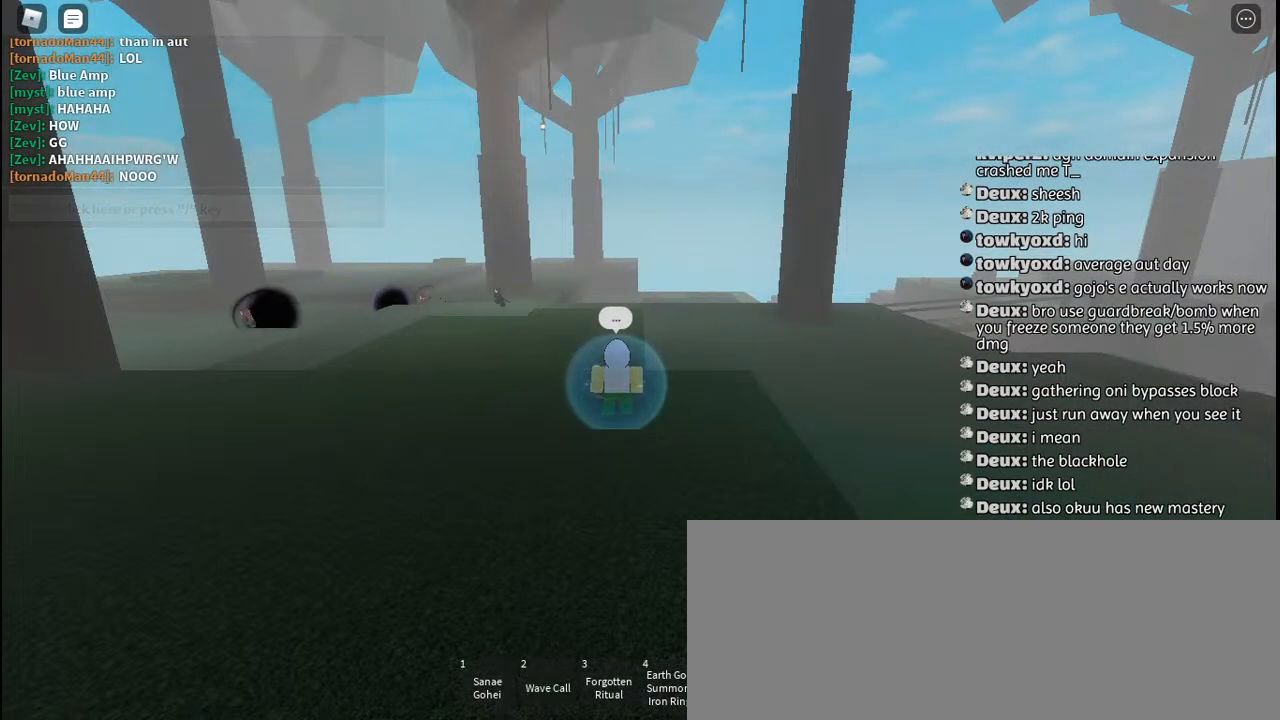
{"keys": [], "mouse": [], "events": []}
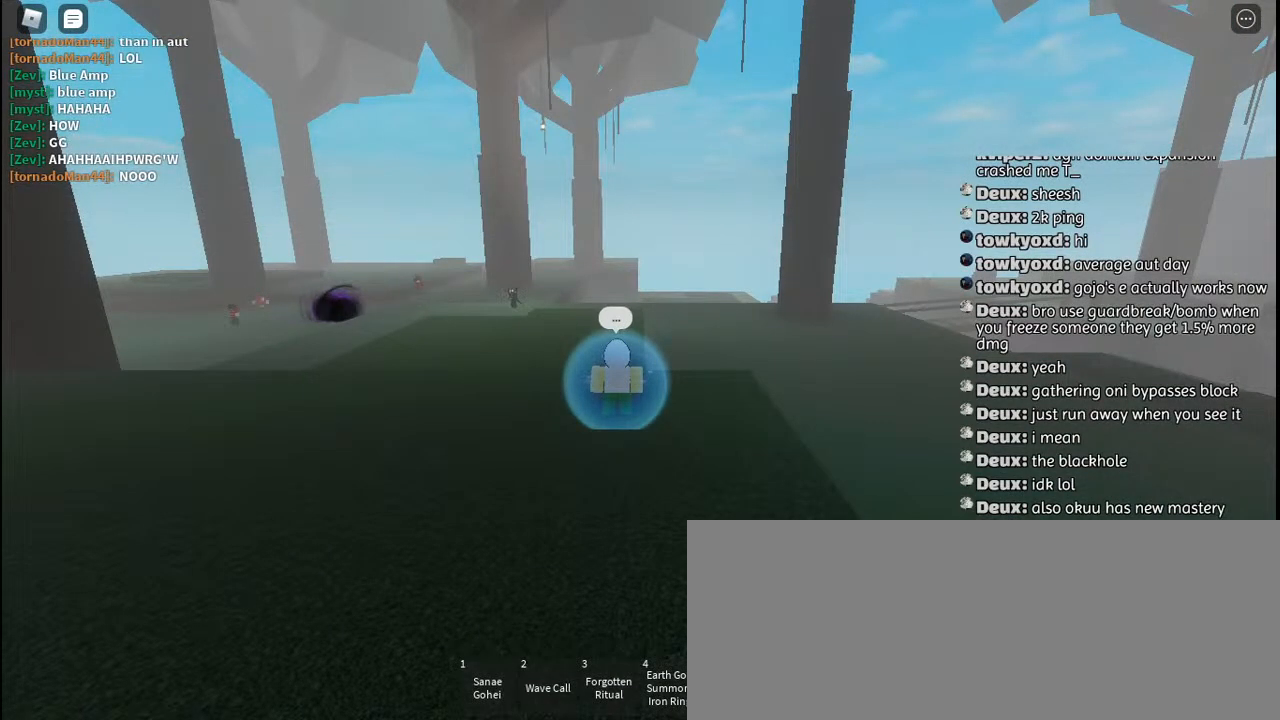
{"keys": [], "mouse": [], "events": []}
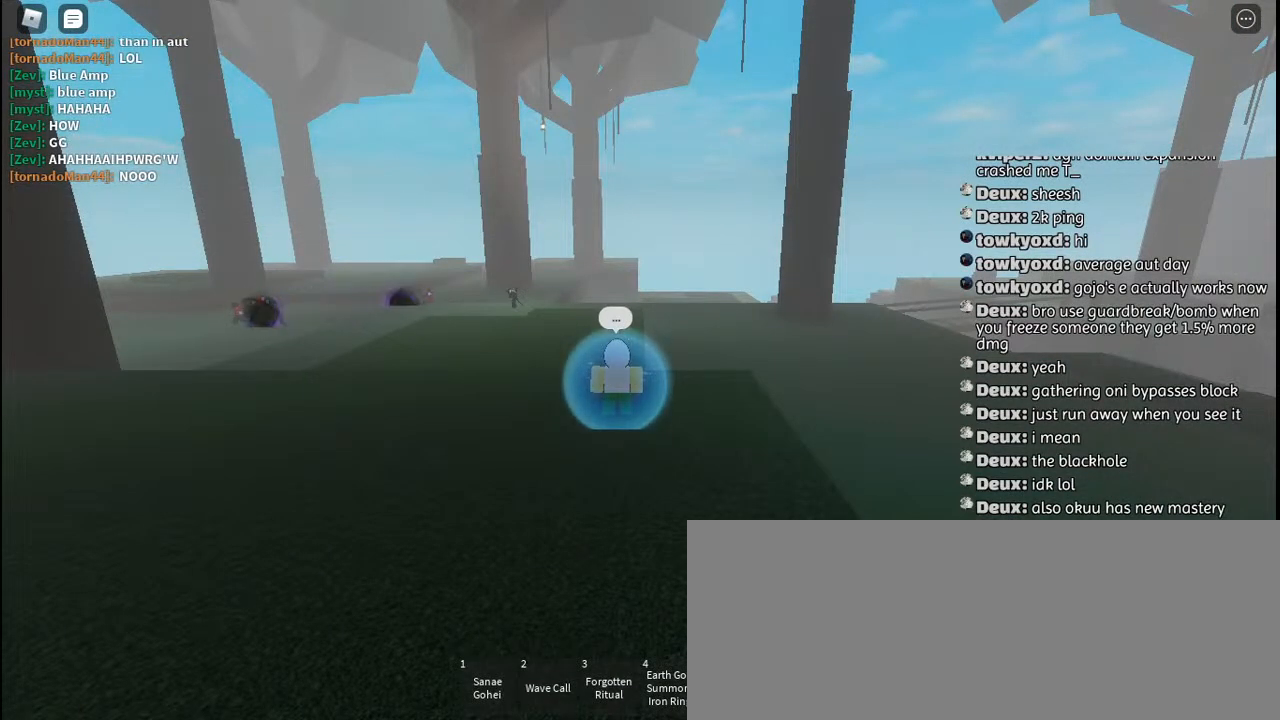
{"keys": [], "mouse": [], "events": []}
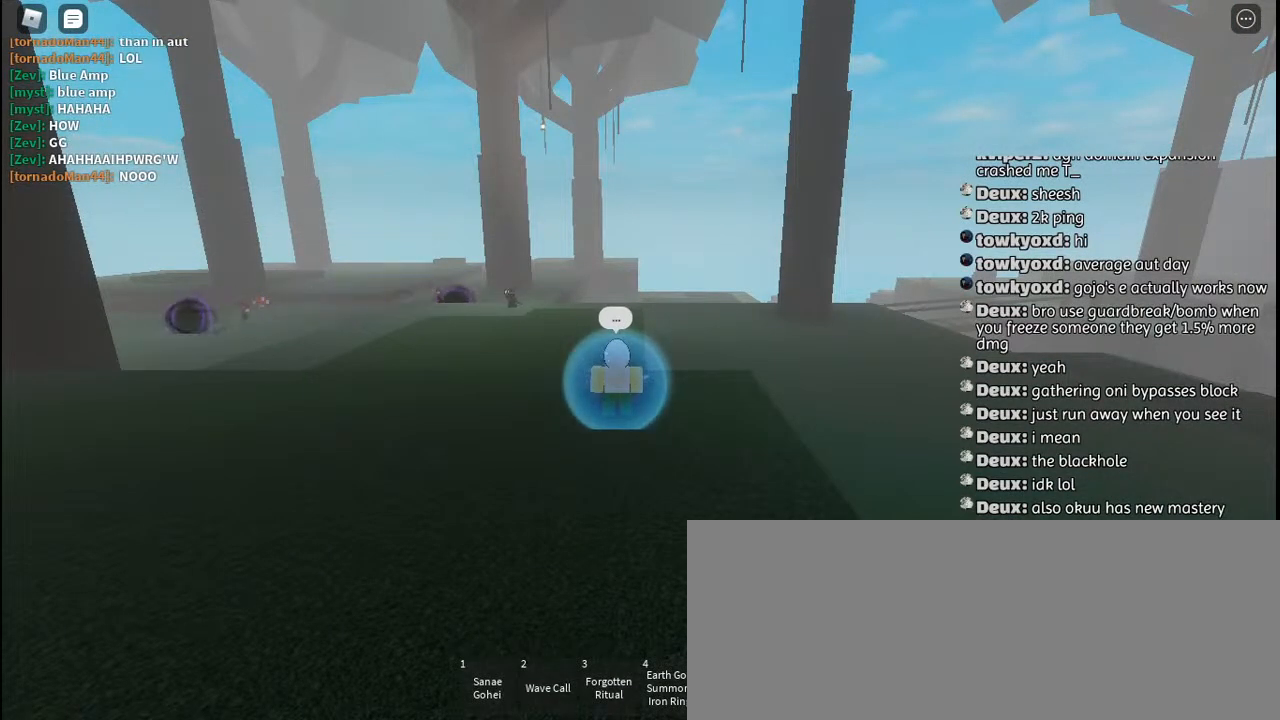
{"keys": [], "mouse": [], "events": []}
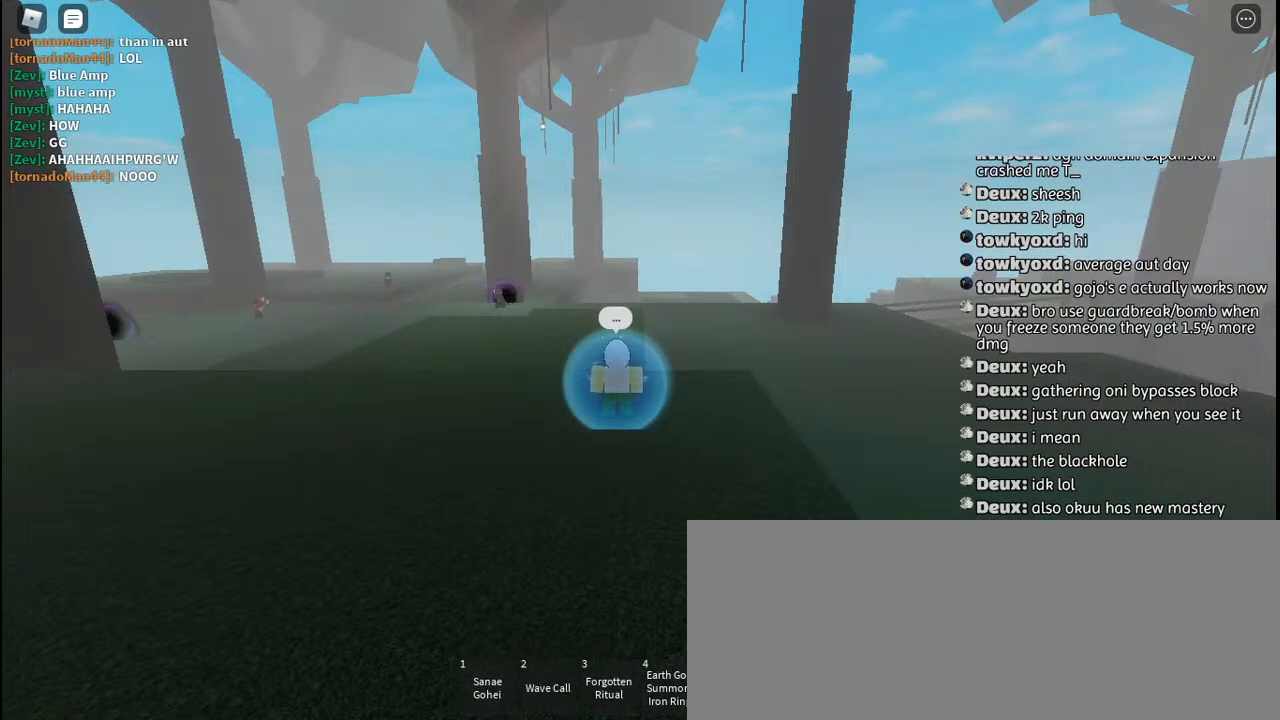
{"keys": [], "mouse": [], "events": []}
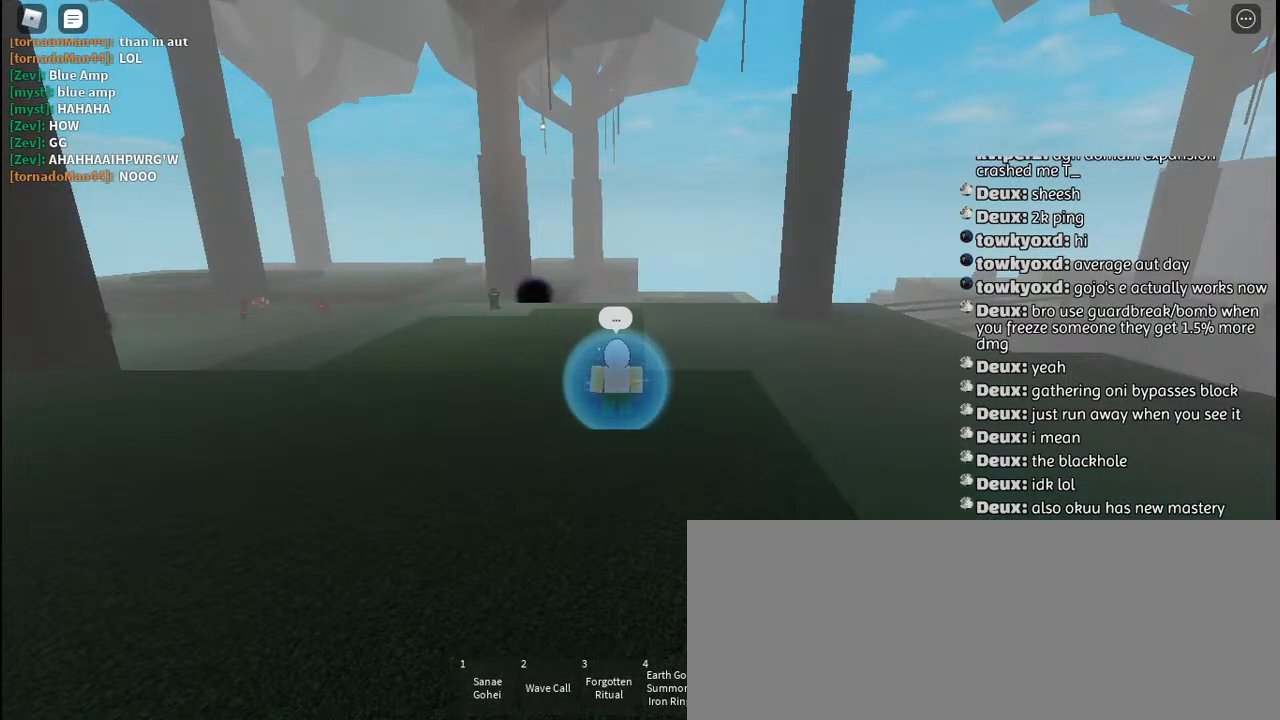
{"keys": [], "mouse": [], "events": [[217, "tab", "down"], [434, "tab", "up"]]}
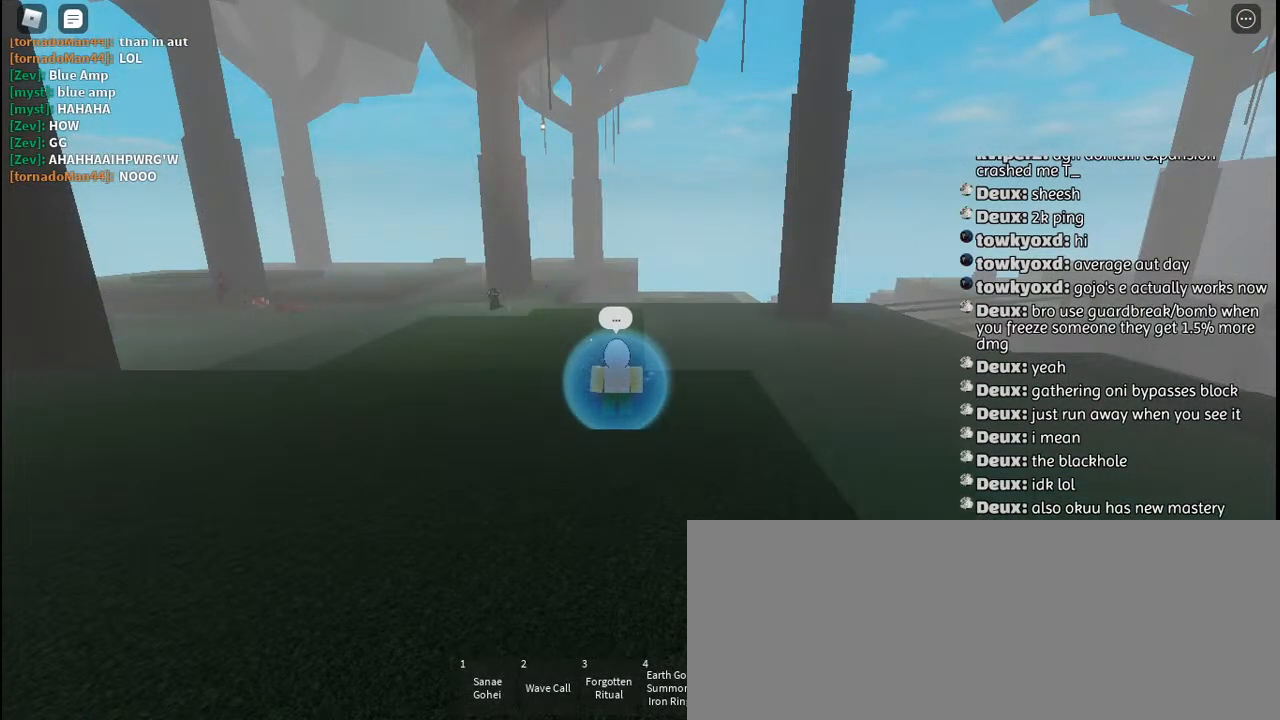
{"keys": [], "mouse": [], "events": []}
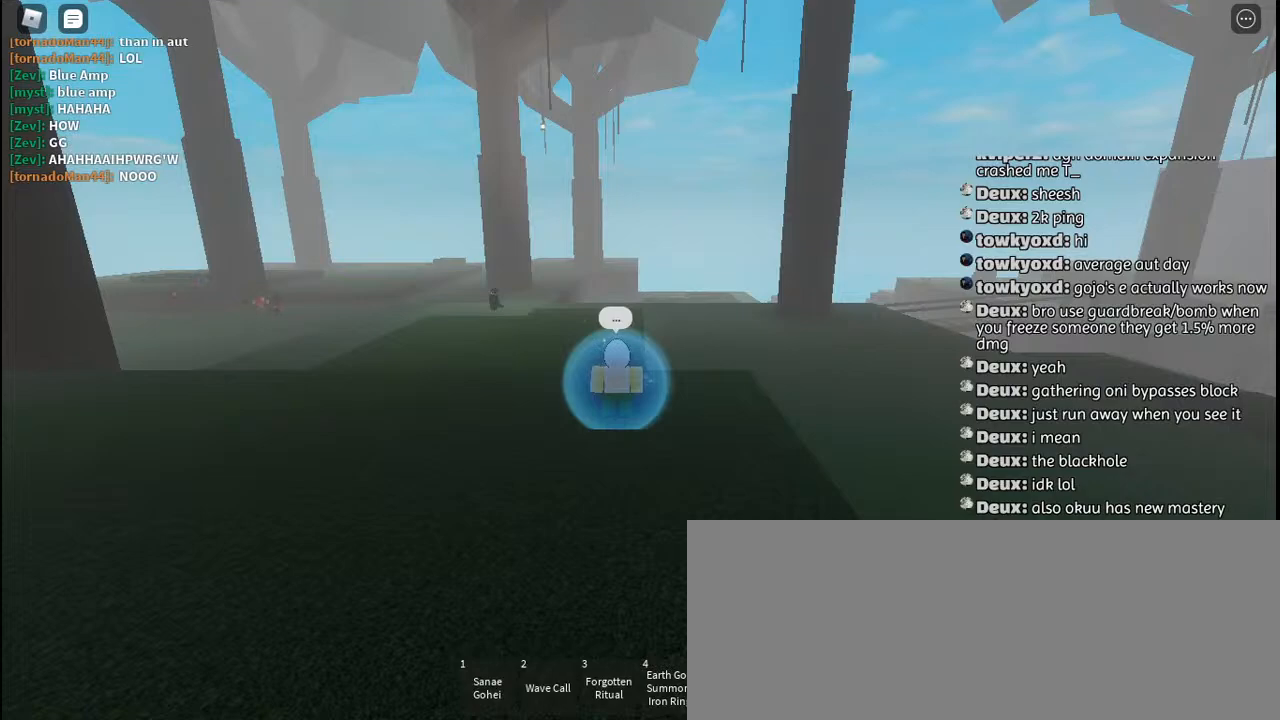
{"keys": [], "mouse": [], "events": []}
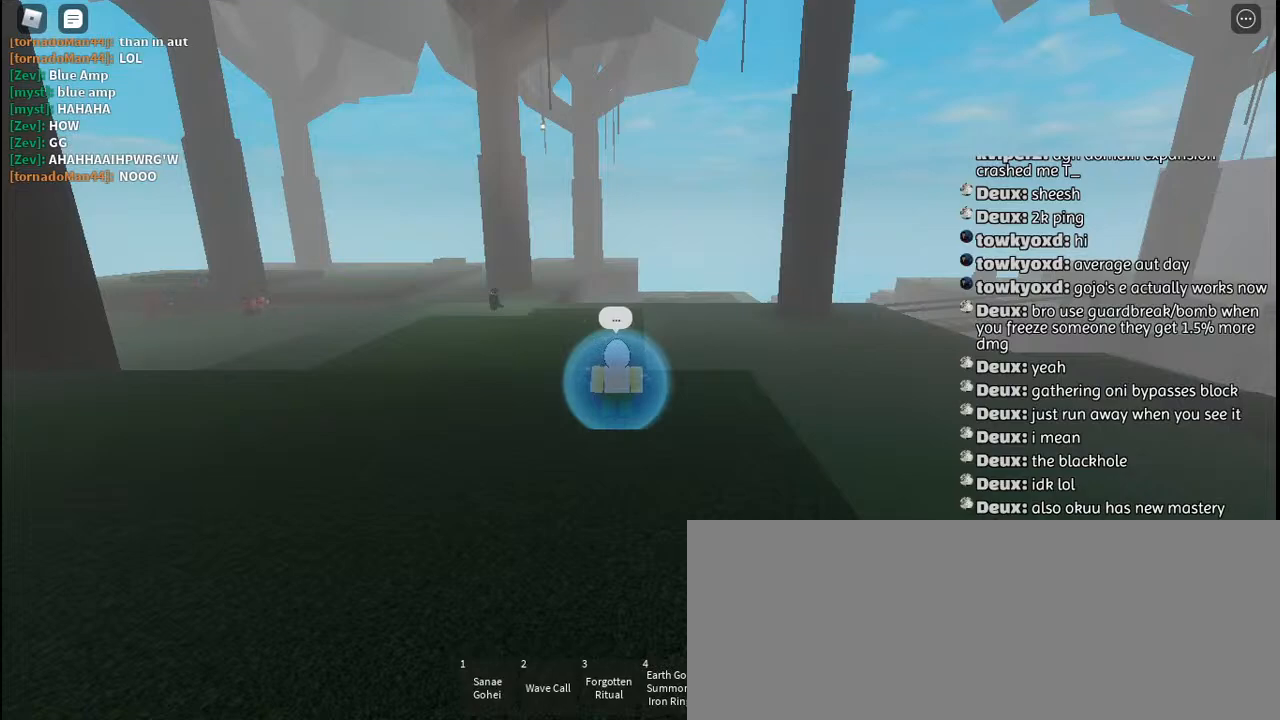
{"keys": [], "mouse": [], "events": []}
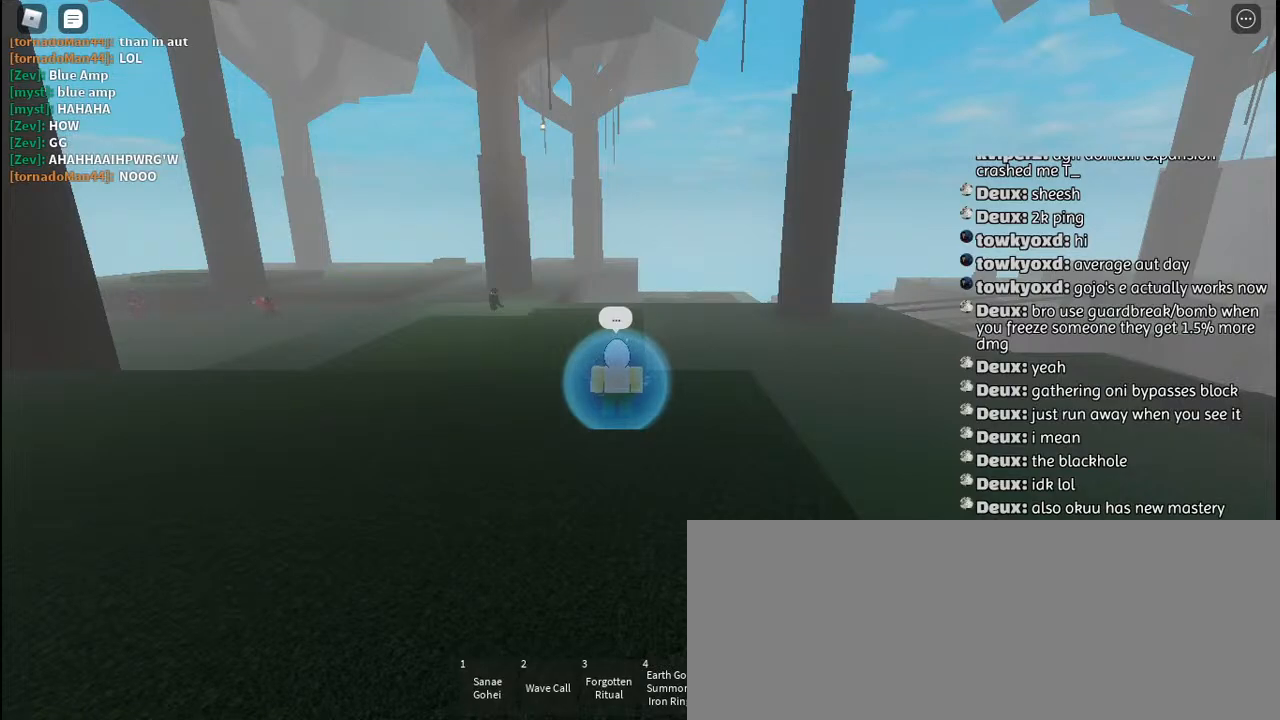
{"keys": [], "mouse": [], "events": []}
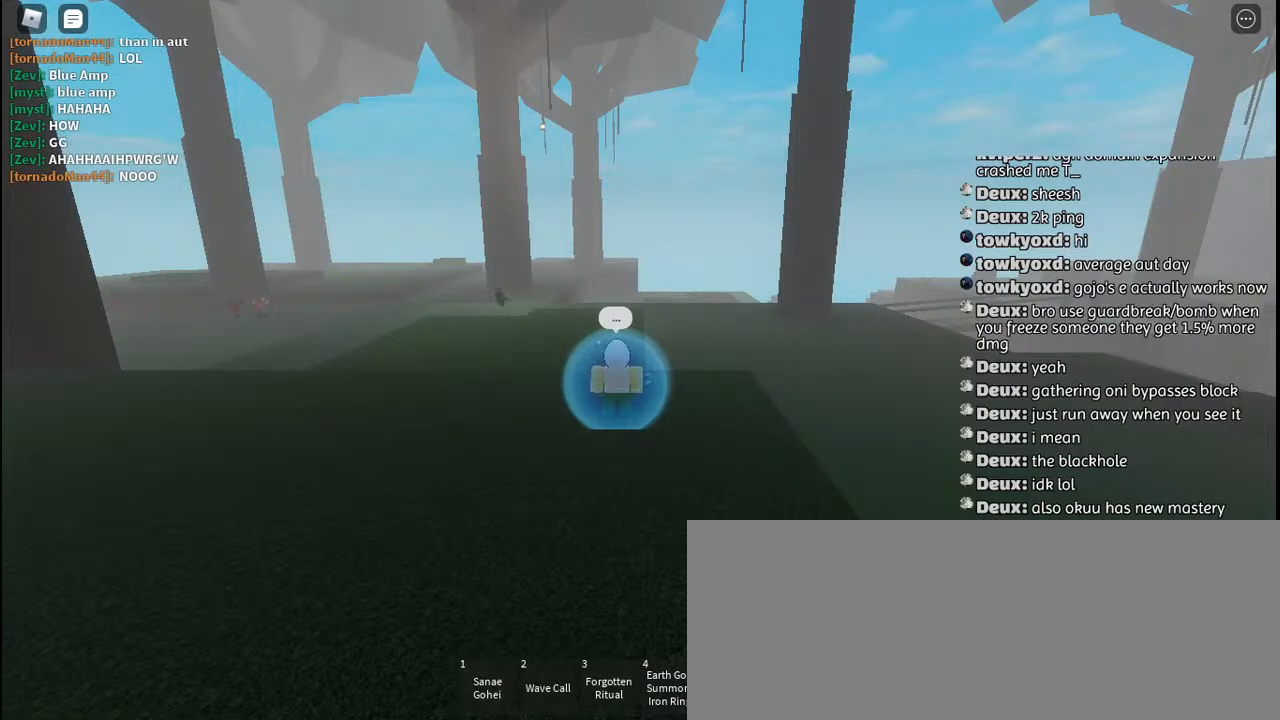
{"keys": [], "mouse": [], "events": []}